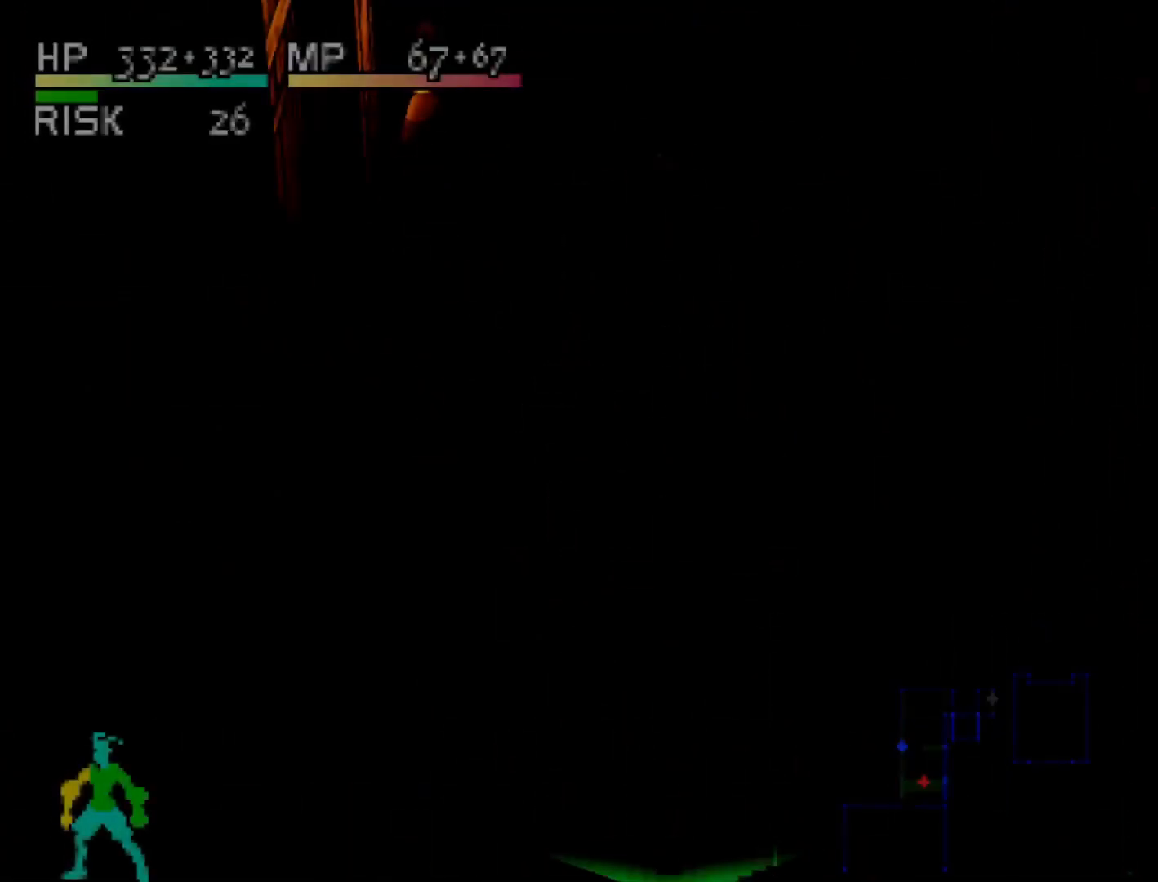
Gameplay with a controller (PlayStation layout); each line is a JSON object with the inputs held at the frame after it. "events" lists button and stick changes between this image and that frame as [ms after this image, input, new state], when the widget could be followed in between. Not read: left_stick.
{"buttons": [], "right_stick": "center", "events": []}
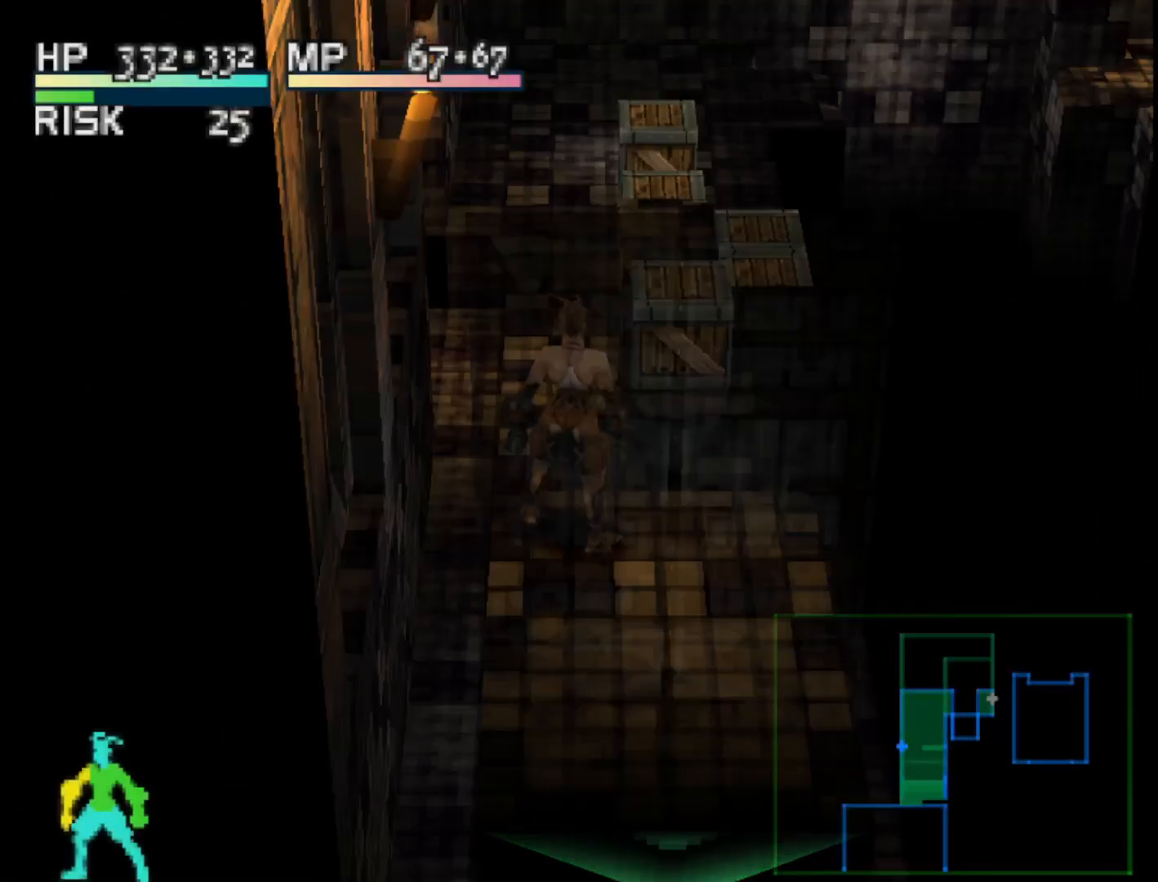
{"buttons": ["DPAD_UP"], "right_stick": "center", "events": [[133, "DPAD_UP", "down"]]}
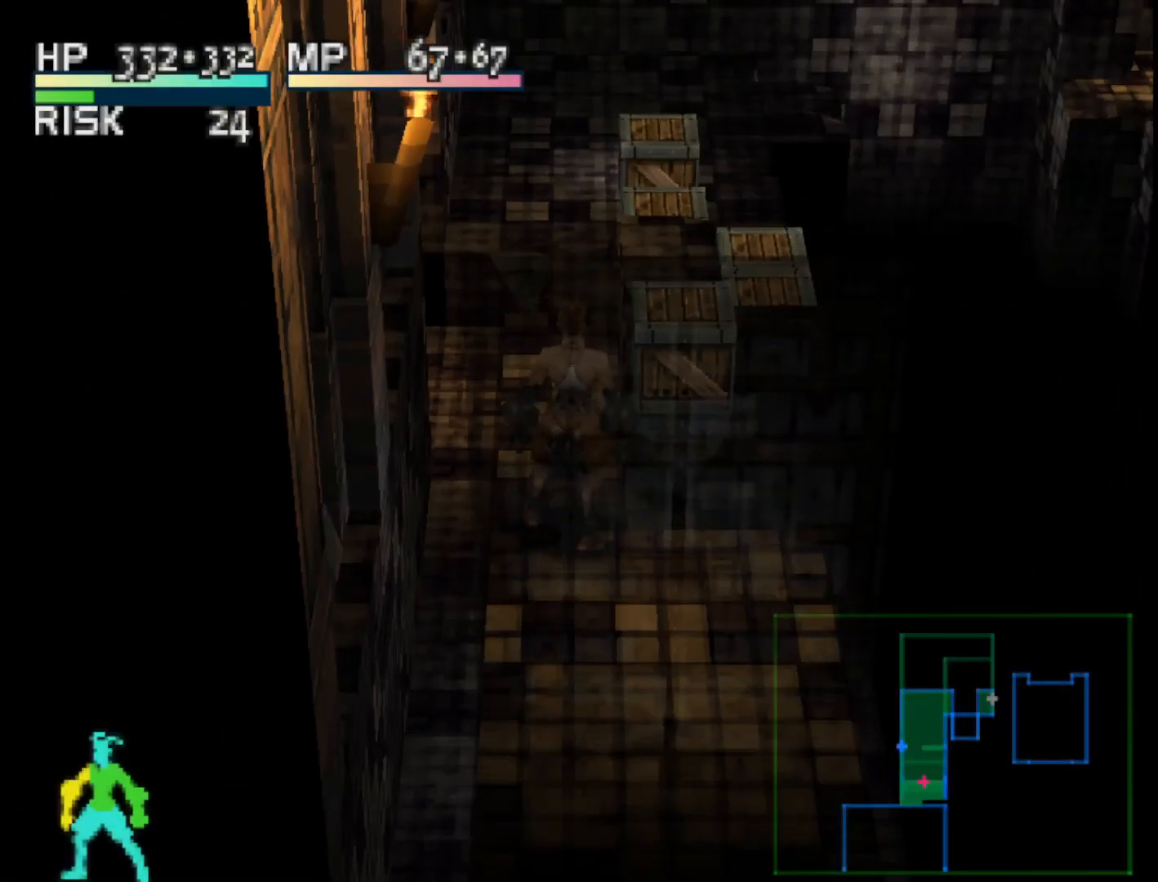
{"buttons": ["DPAD_UP"], "right_stick": "center", "events": [[117, "DPAD_UP", "up"], [367, "DPAD_UP", "down"]]}
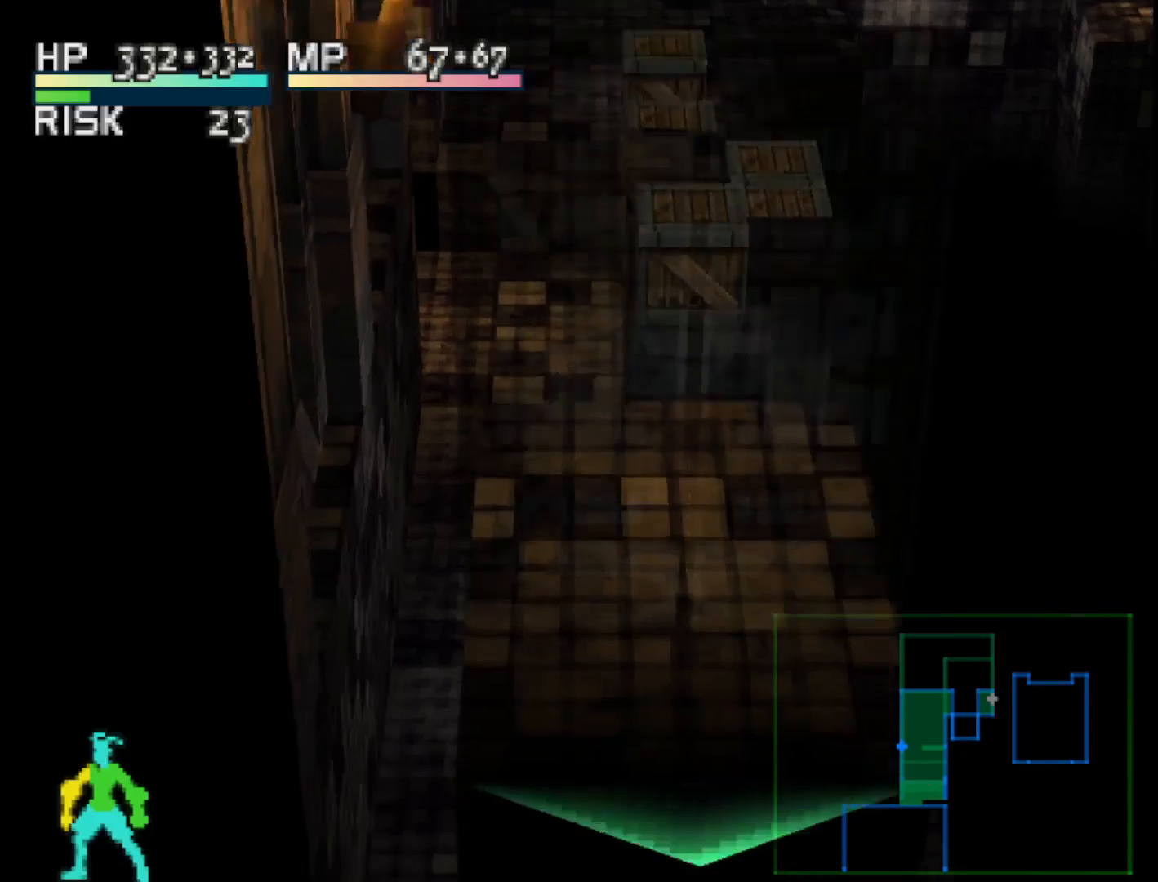
{"buttons": ["DPAD_UP"], "right_stick": "center", "events": []}
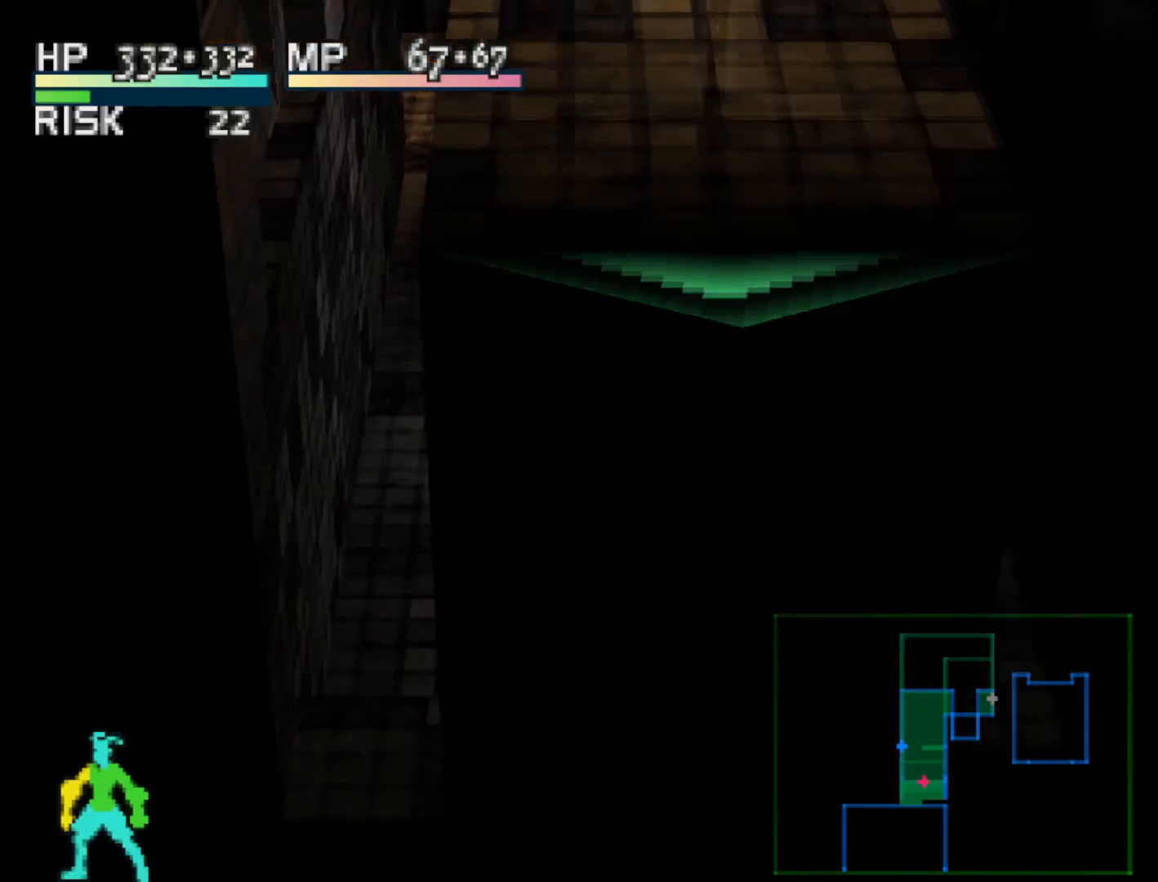
{"buttons": ["DPAD_UP"], "right_stick": "center", "events": []}
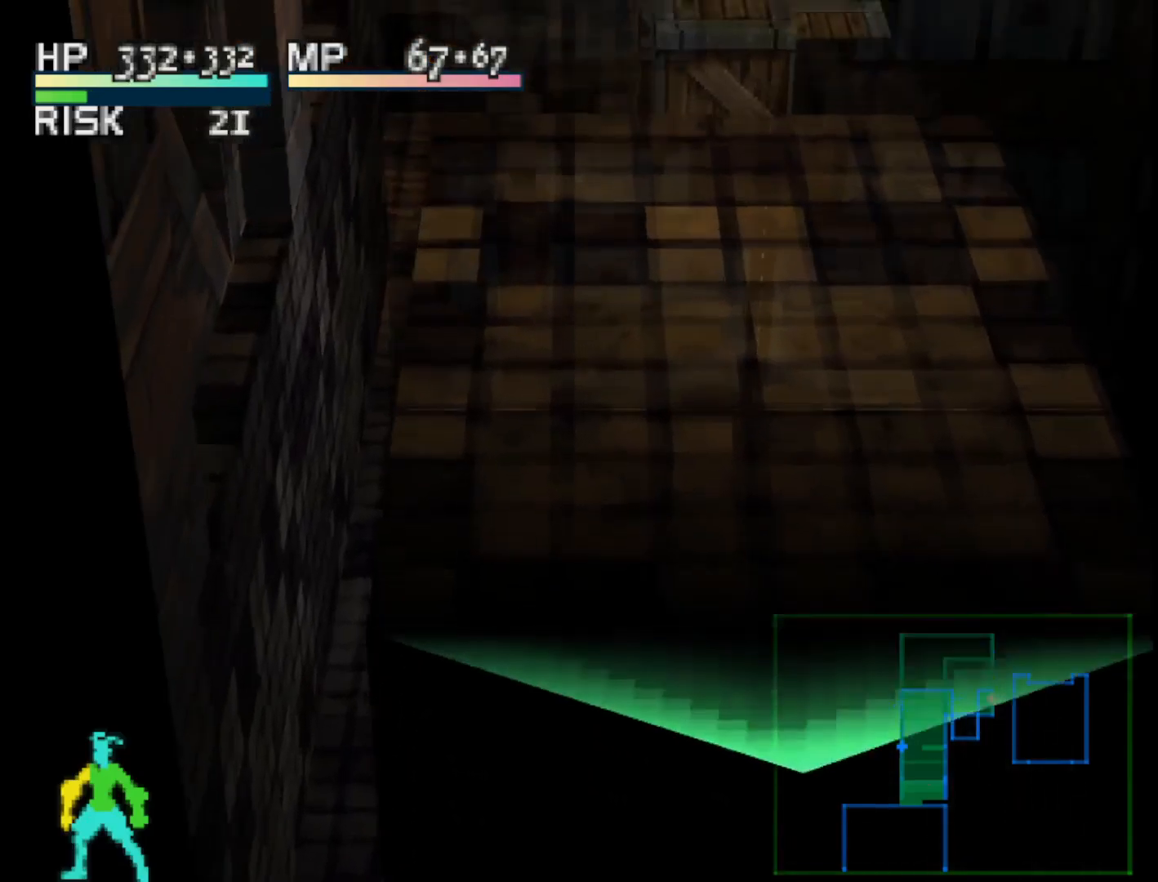
{"buttons": ["DPAD_UP"], "right_stick": "center", "events": []}
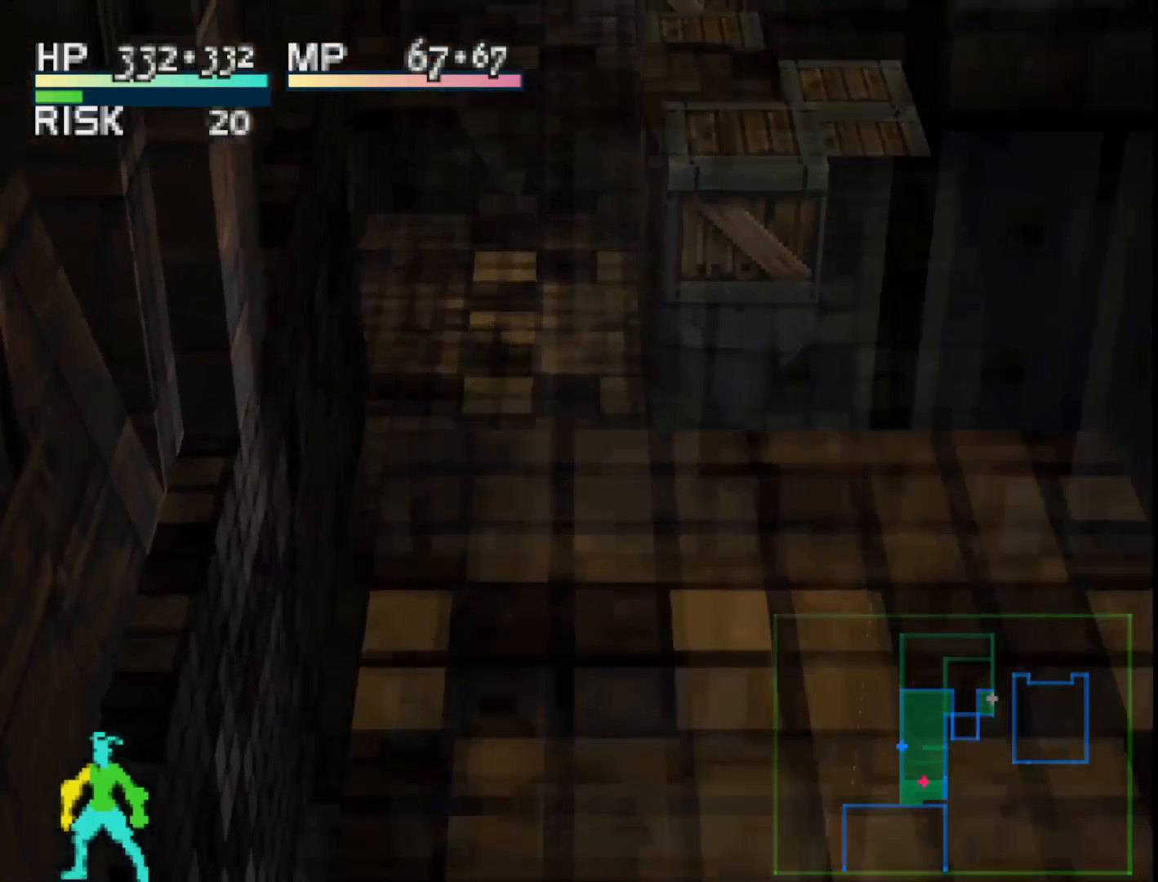
{"buttons": ["R1", "DPAD_UP"], "right_stick": "center", "events": [[150, "R1", "down"]]}
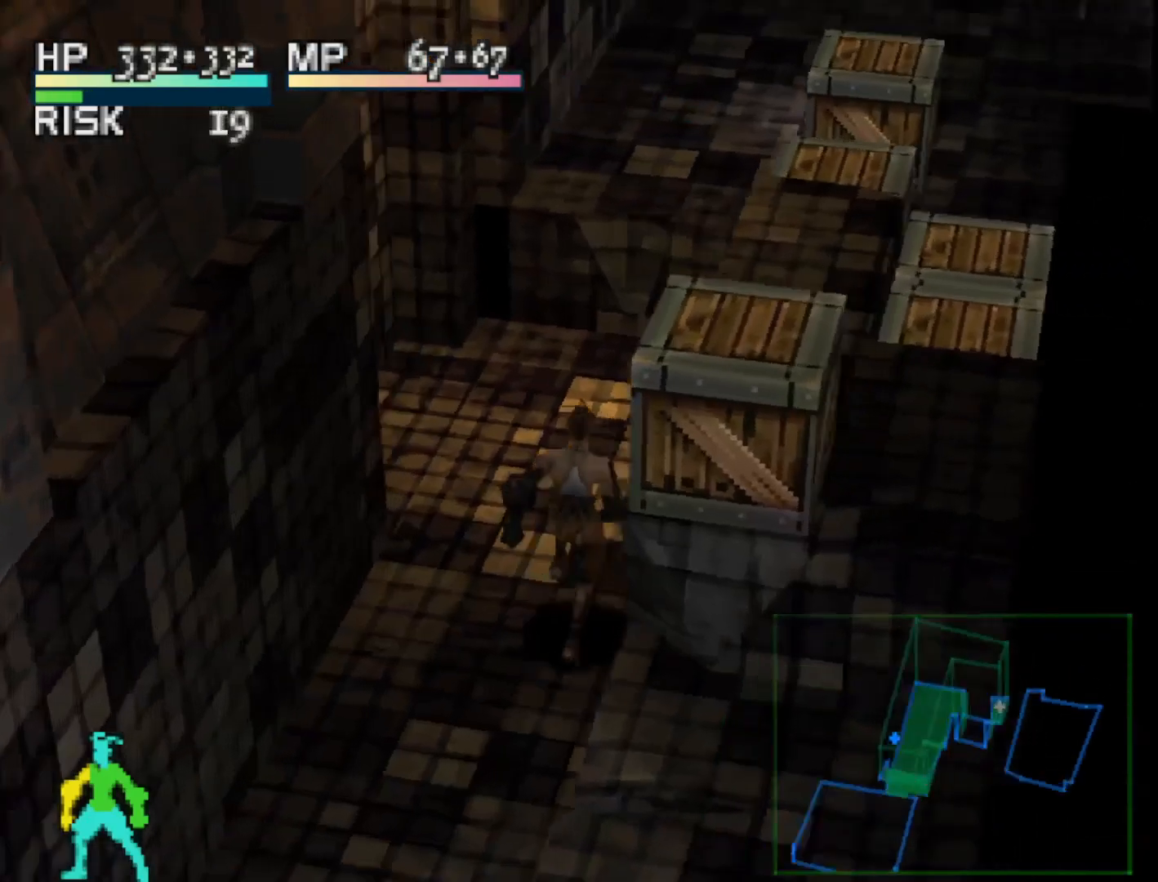
{"buttons": [], "right_stick": "center", "events": [[200, "DPAD_RIGHT", "down"], [283, "R1", "up"], [417, "DPAD_RIGHT", "up"], [483, "DPAD_UP", "up"]]}
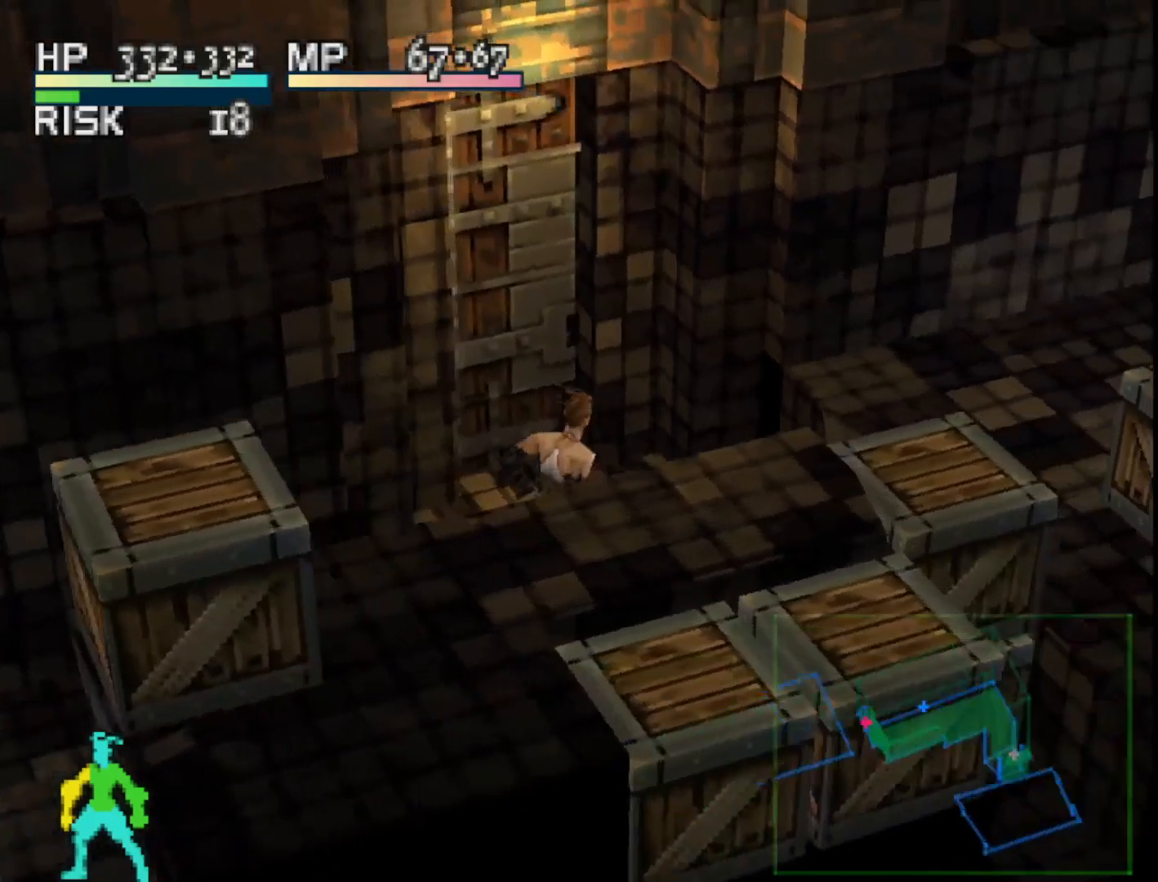
{"buttons": [], "right_stick": "center", "events": []}
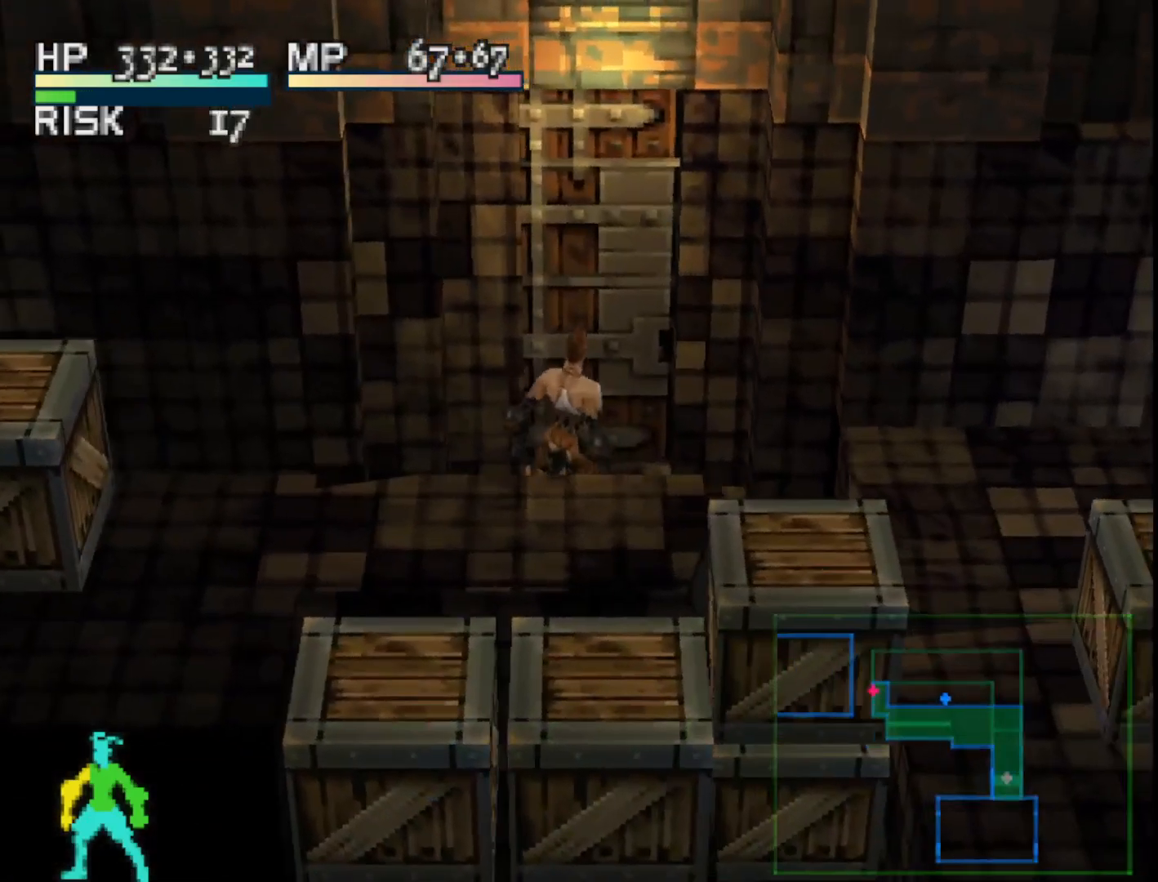
{"buttons": [], "right_stick": "center", "events": []}
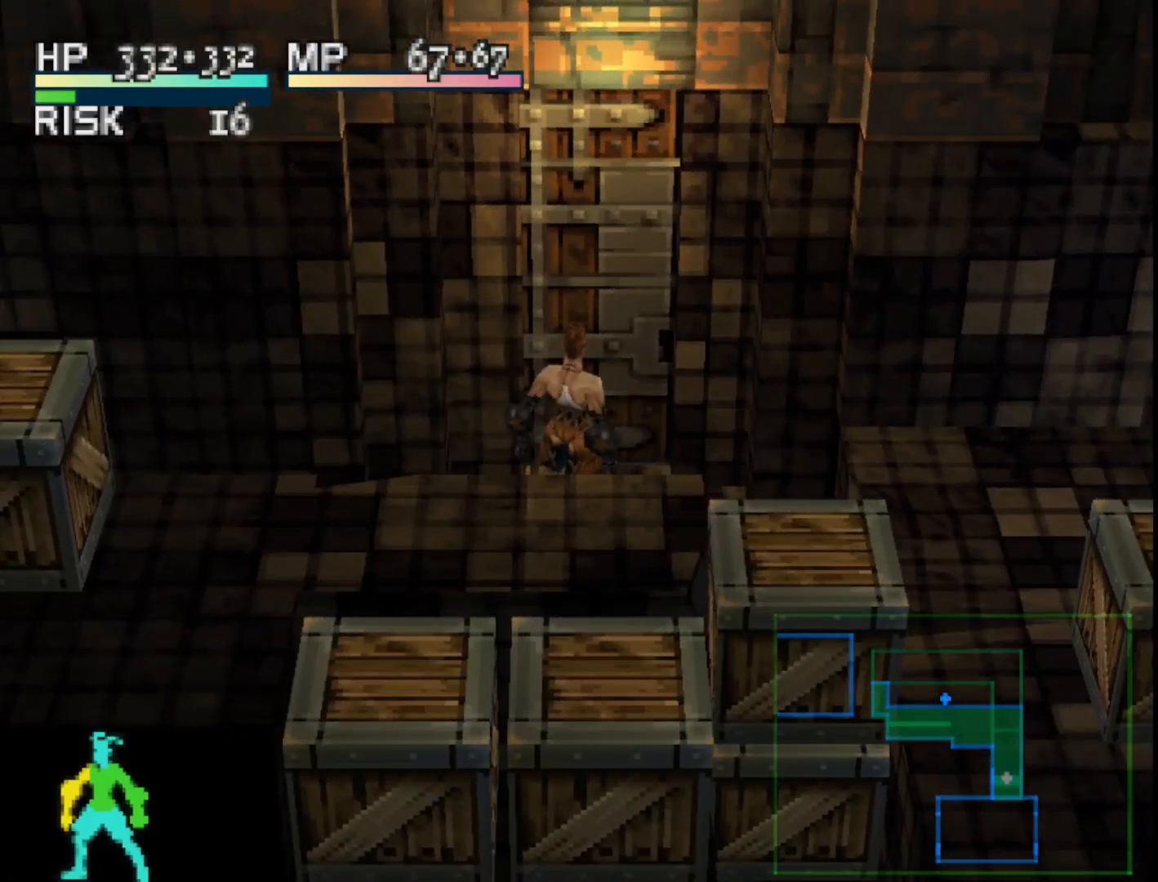
{"buttons": [], "right_stick": "center", "events": []}
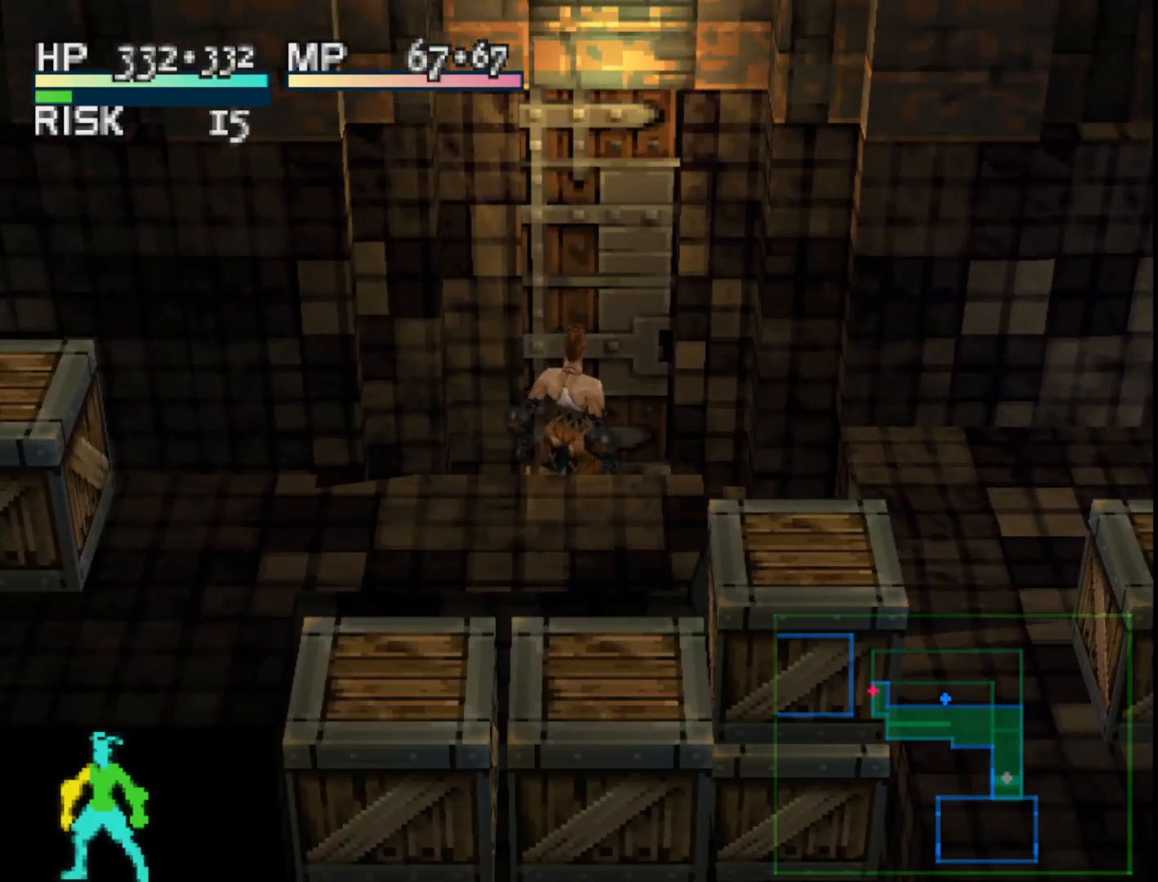
{"buttons": [], "right_stick": "center", "events": []}
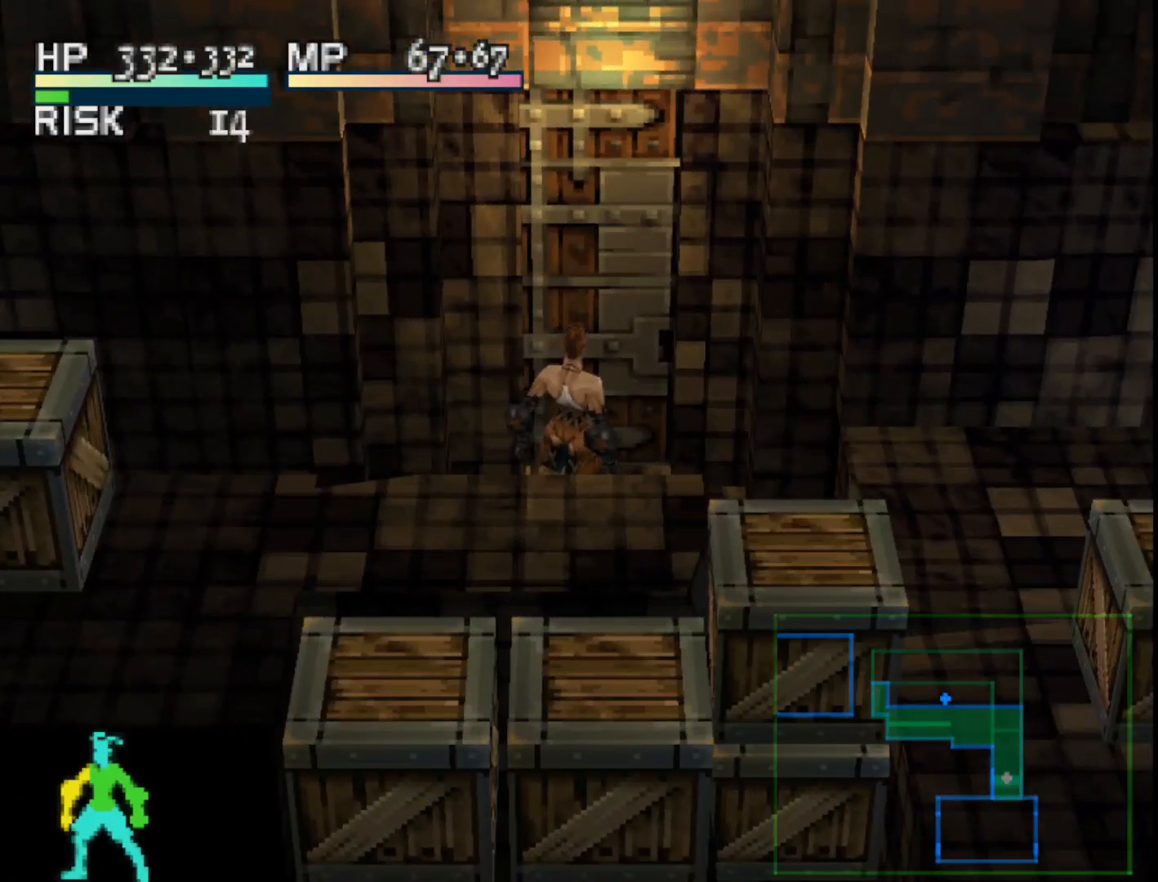
{"buttons": [], "right_stick": "center", "events": [[367, "DPAD_UP", "down"], [500, "DPAD_UP", "up"]]}
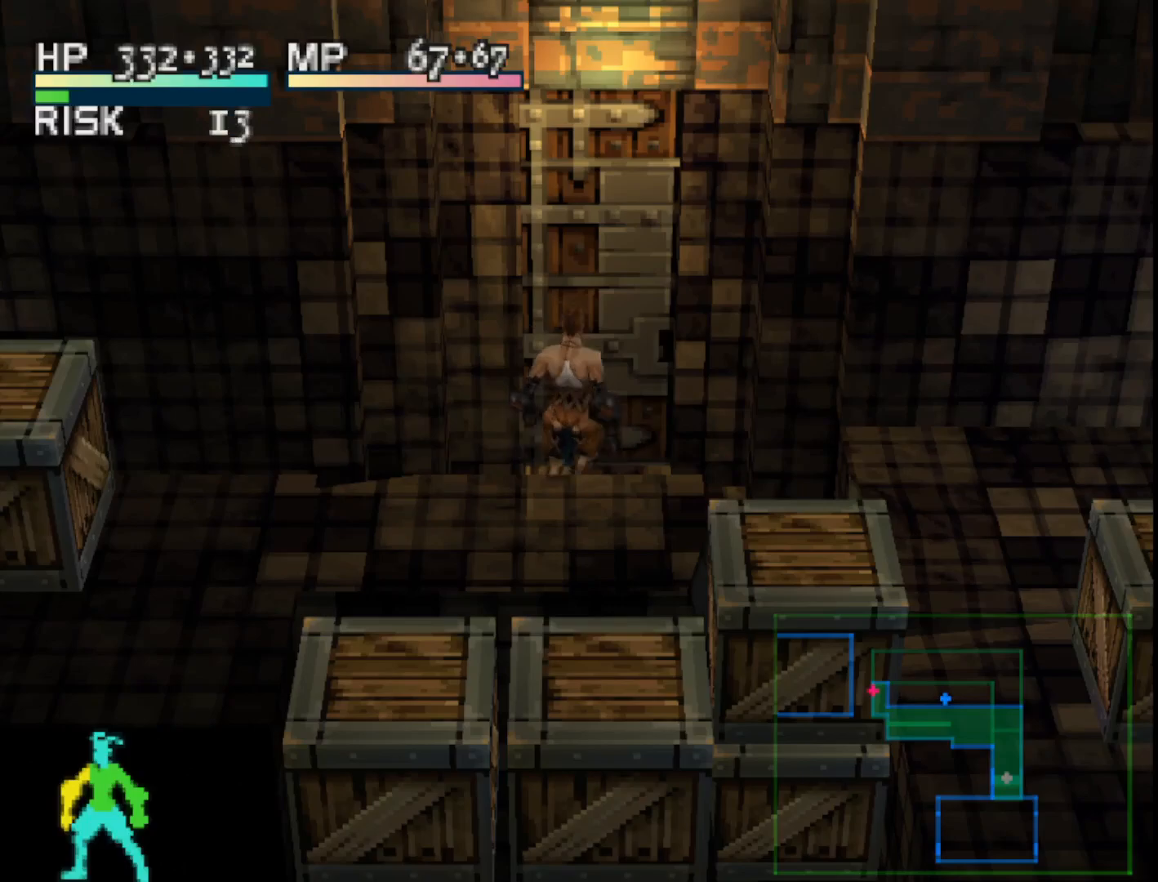
{"buttons": [], "right_stick": "center", "events": []}
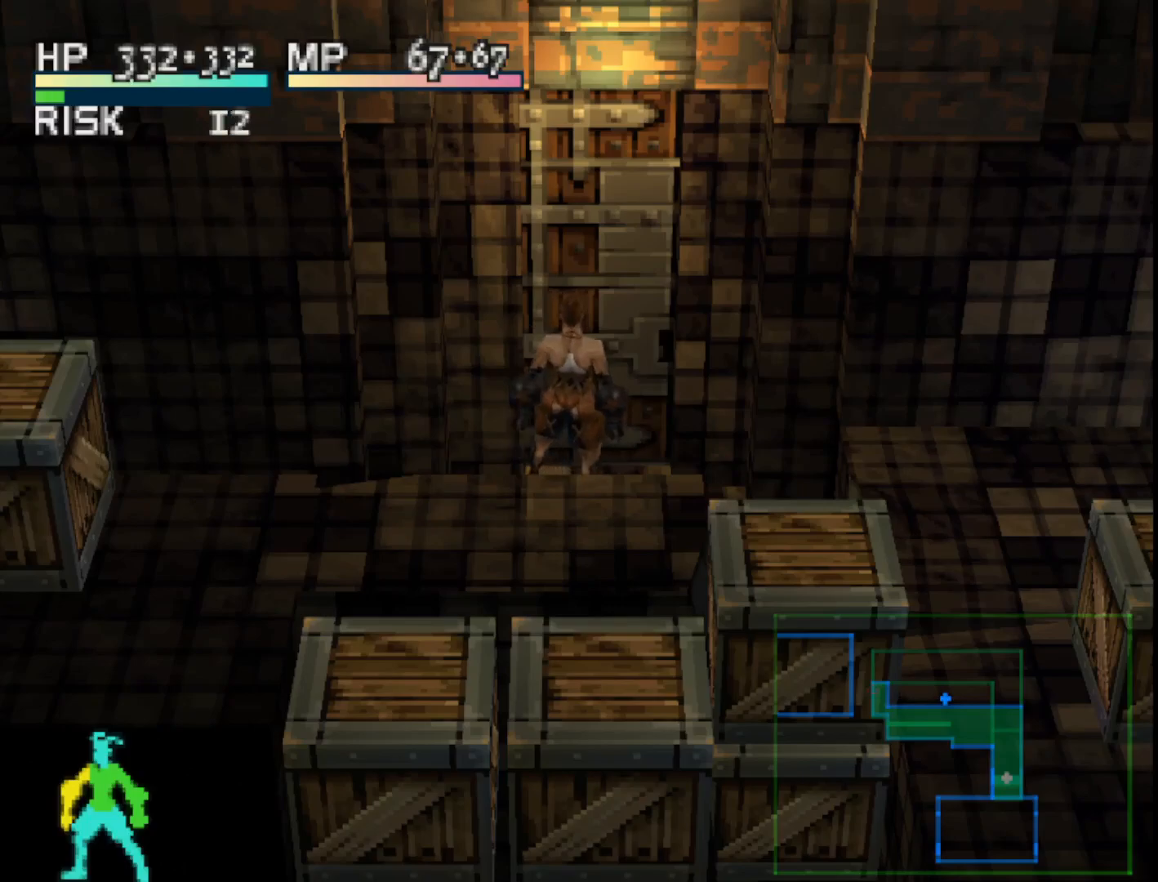
{"buttons": [], "right_stick": "center", "events": []}
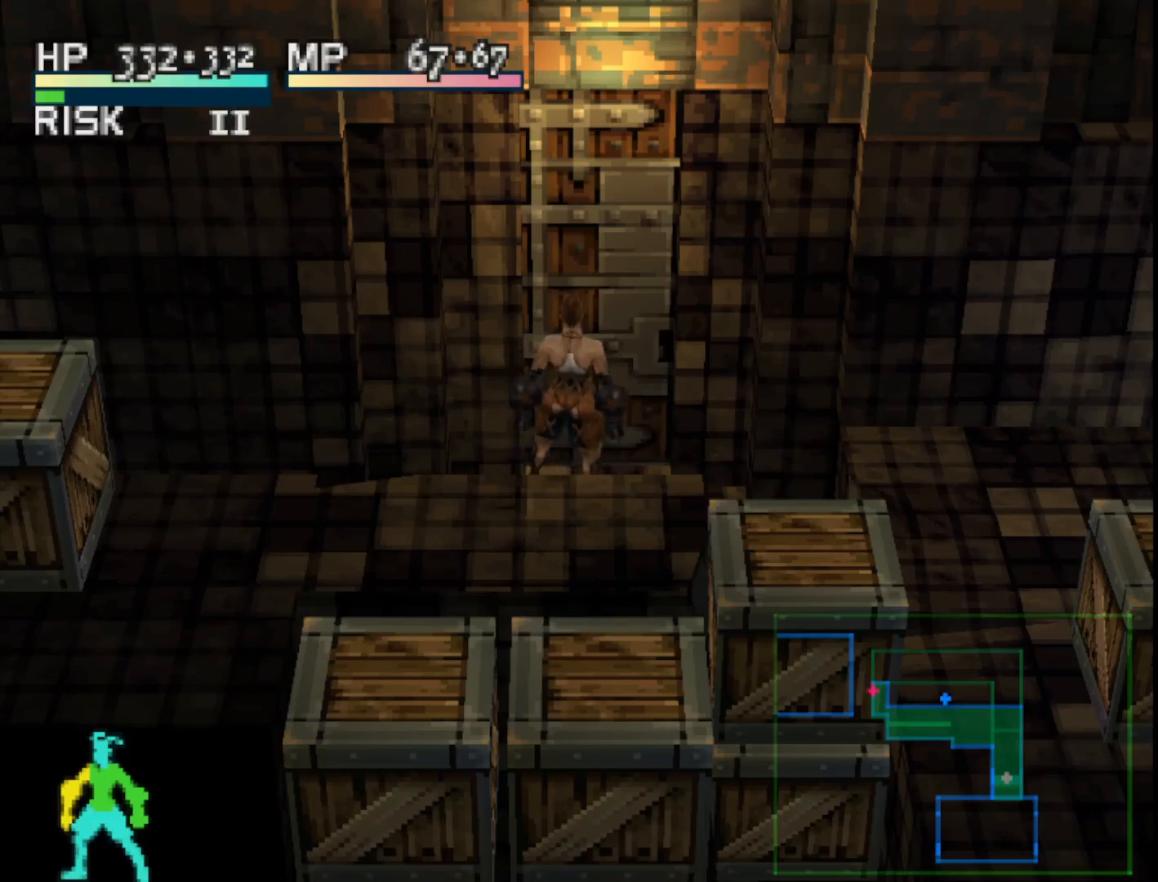
{"buttons": [], "right_stick": "center", "events": []}
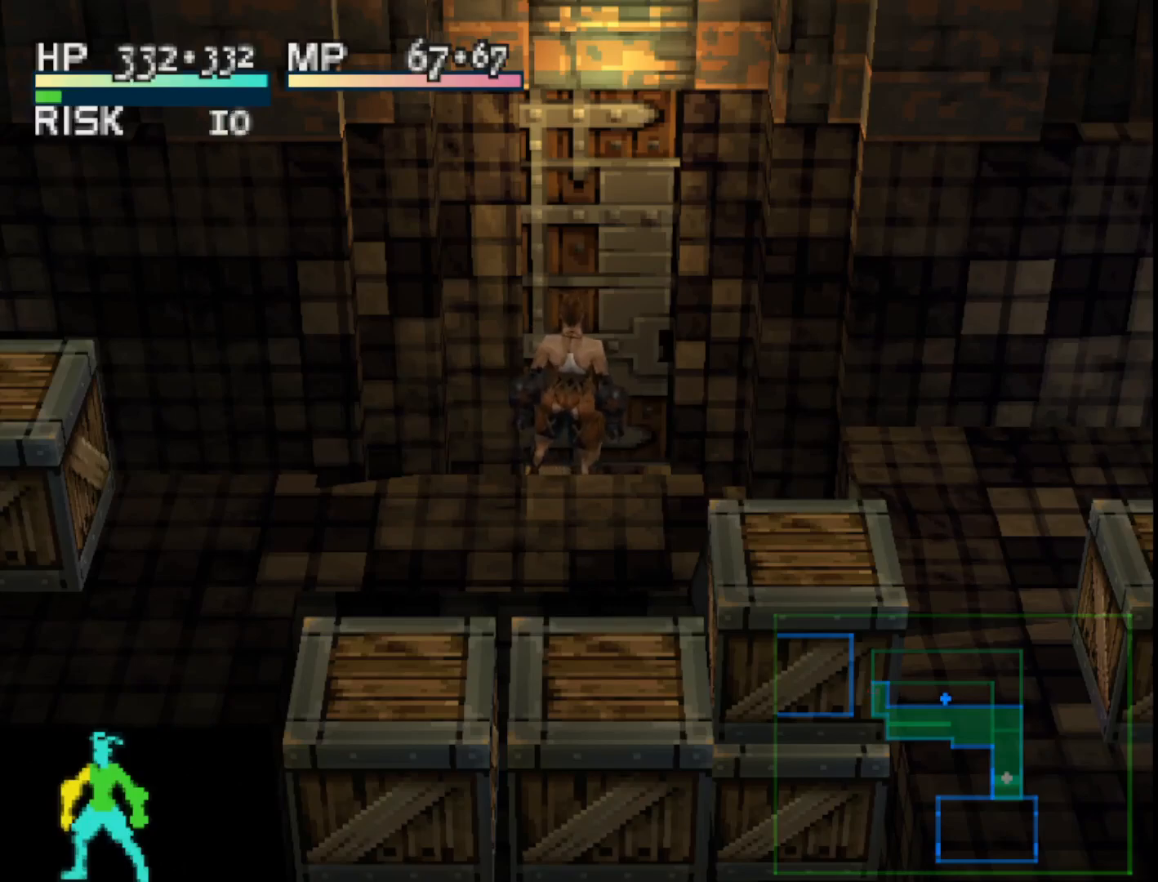
{"buttons": [], "right_stick": "center", "events": []}
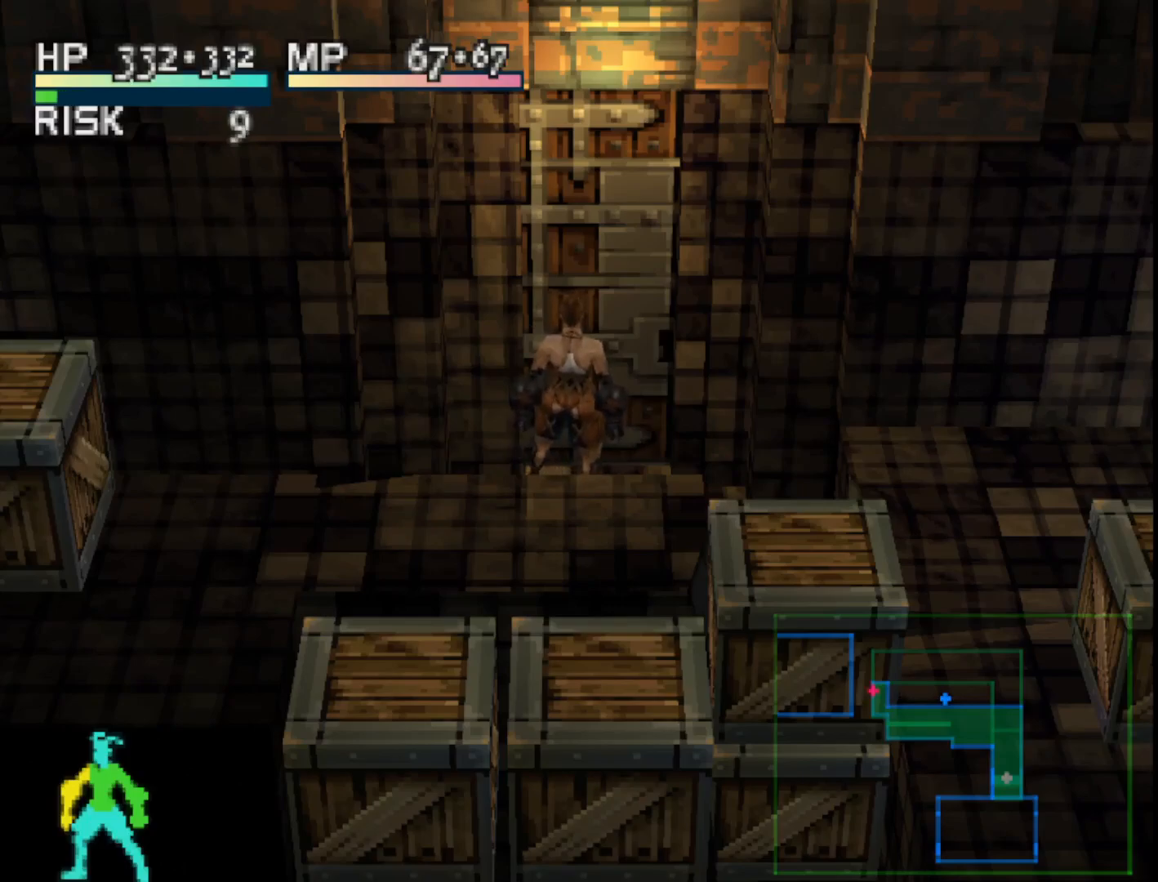
{"buttons": [], "right_stick": "center", "events": []}
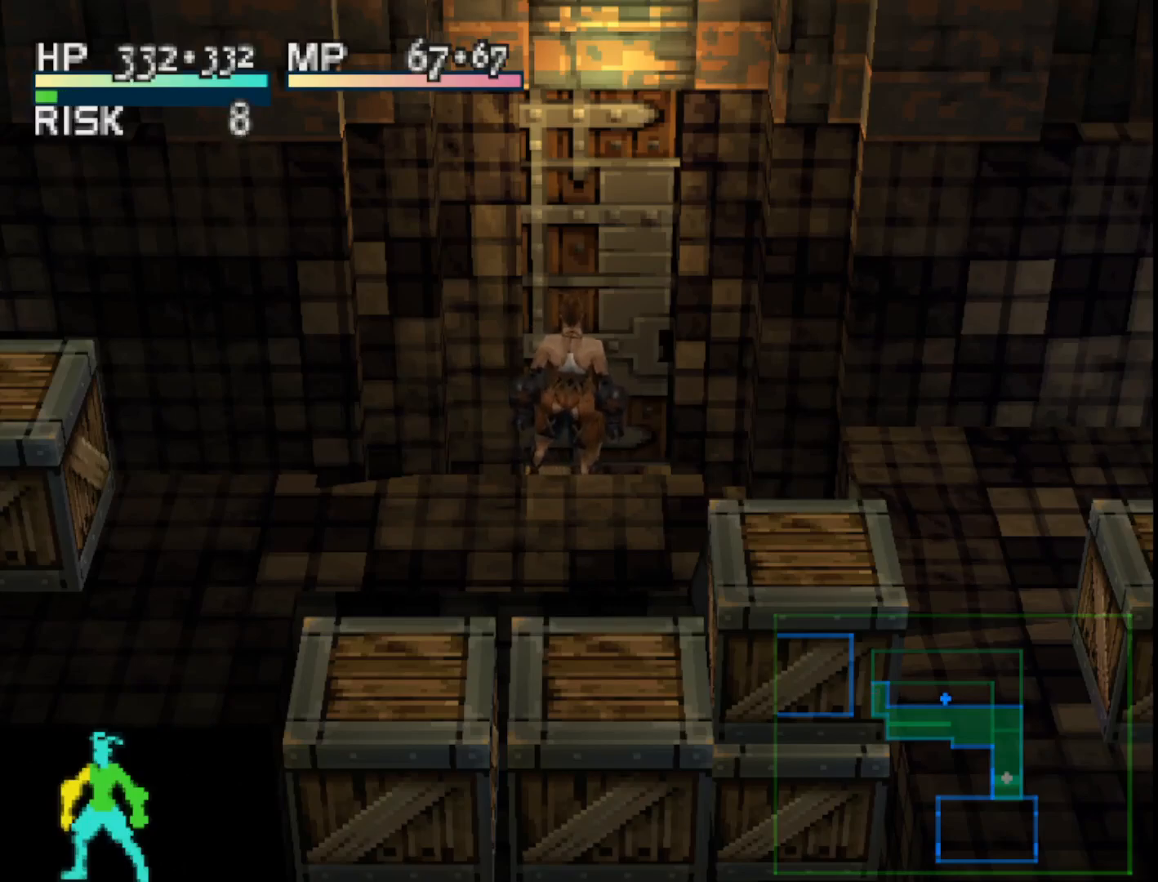
{"buttons": [], "right_stick": "center", "events": []}
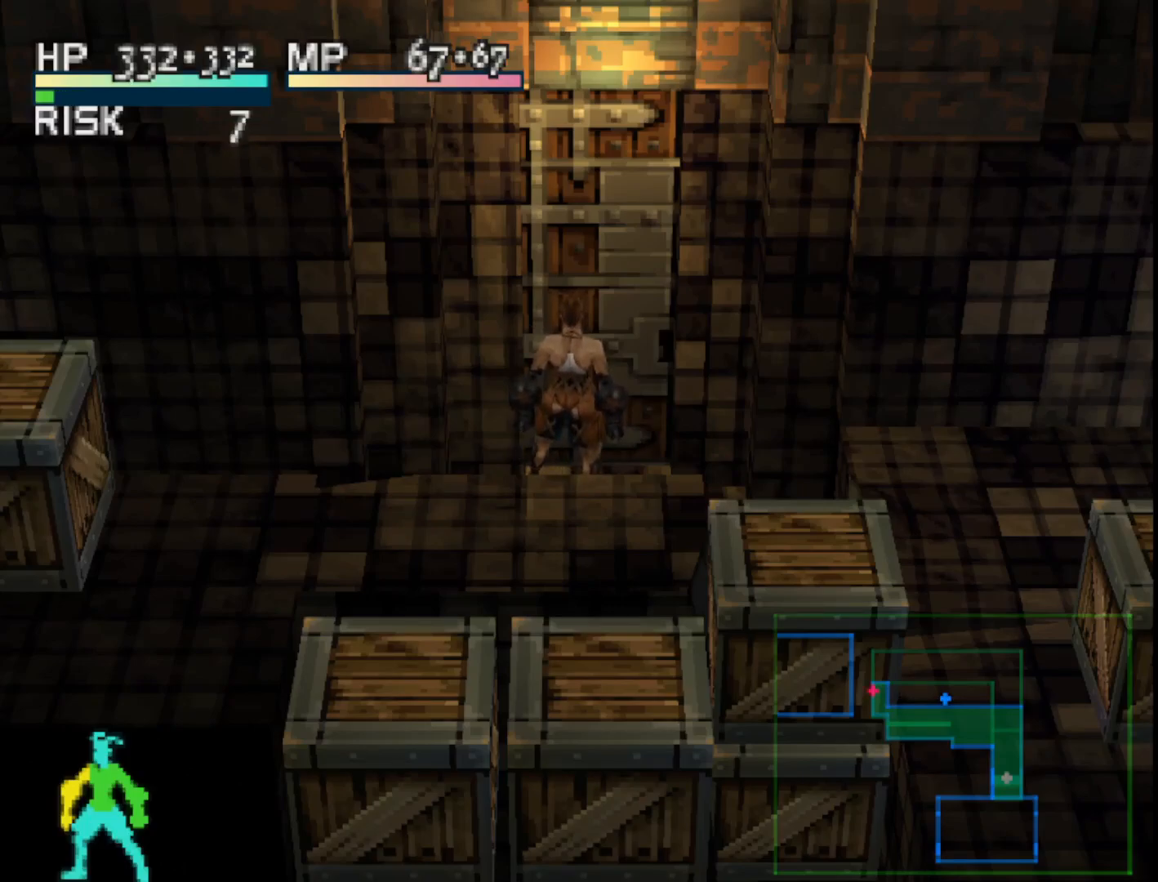
{"buttons": [], "right_stick": "center", "events": []}
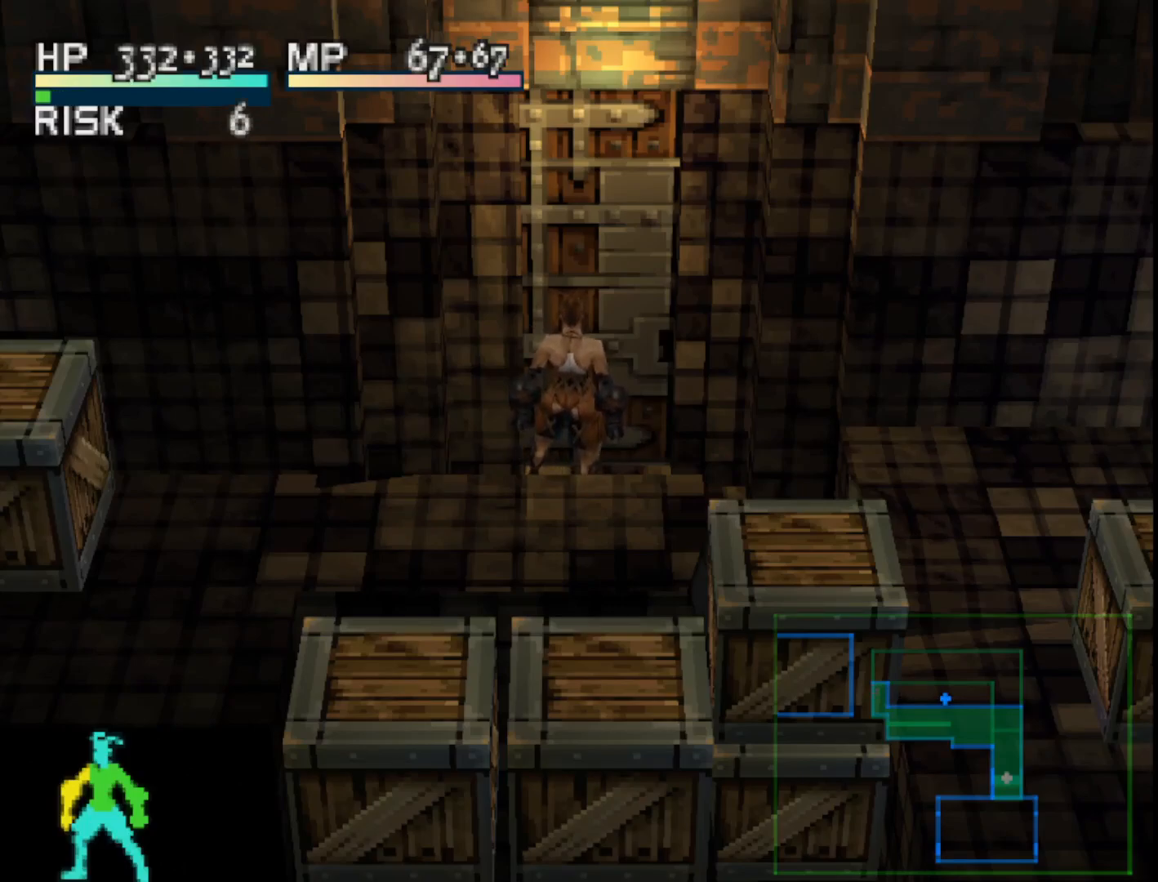
{"buttons": [], "right_stick": "center", "events": [[33, "DPAD_RIGHT", "down"], [133, "DPAD_RIGHT", "up"]]}
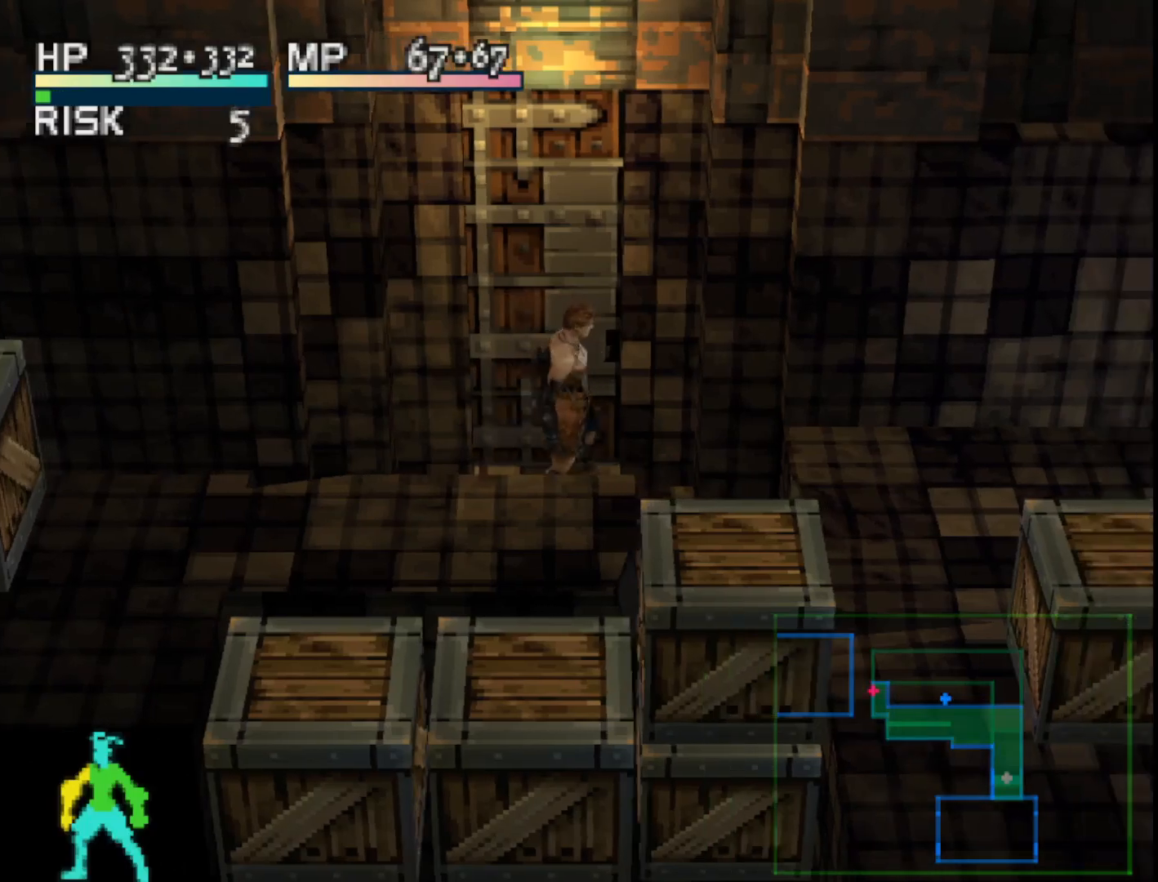
{"buttons": [], "right_stick": "center", "events": [[183, "DPAD_UP", "down"], [233, "DPAD_UP", "up"]]}
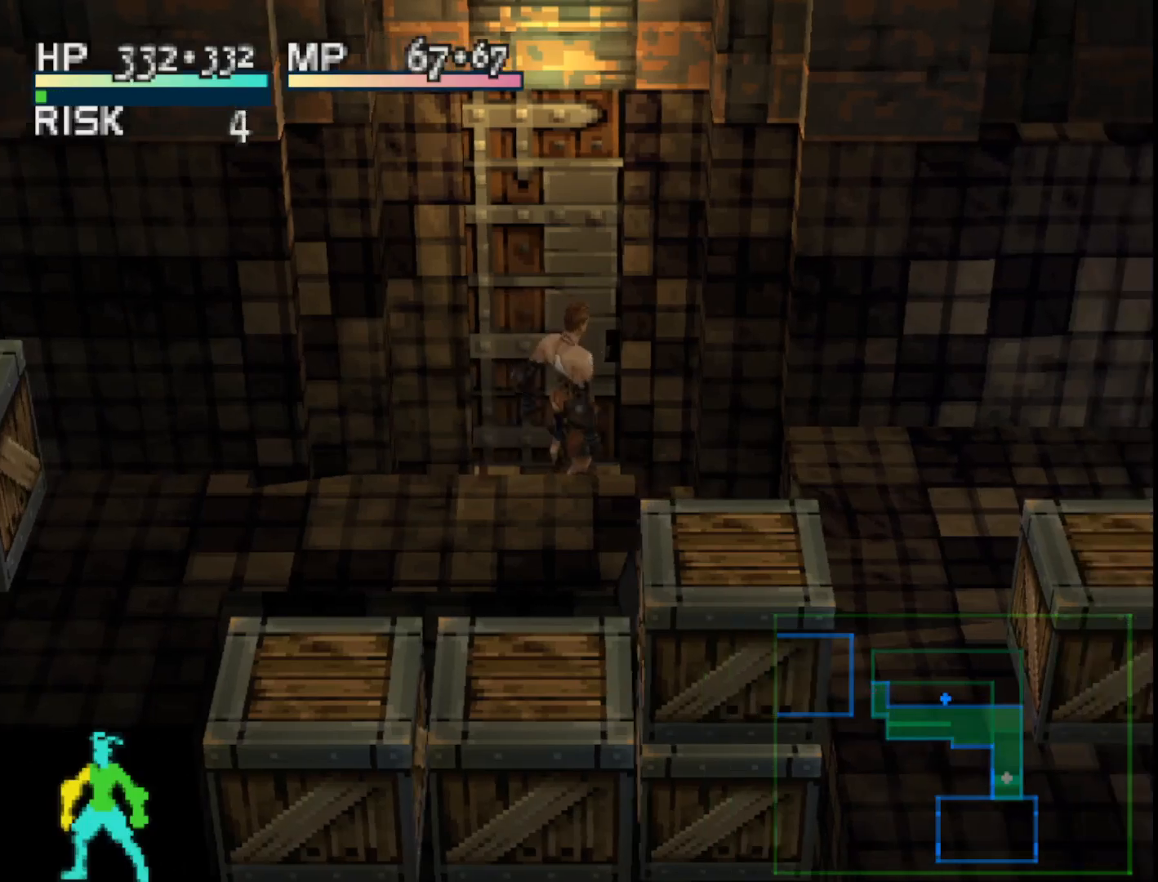
{"buttons": [], "right_stick": "center", "events": []}
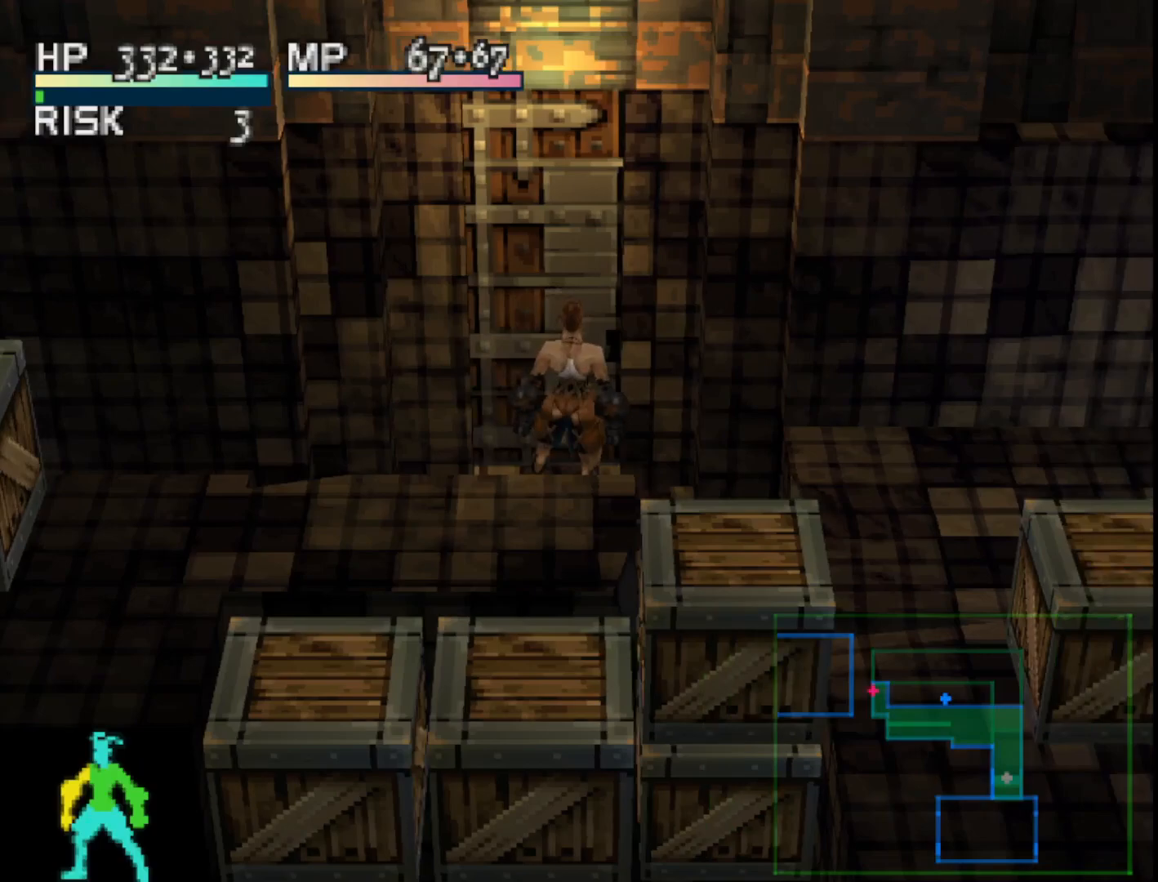
{"buttons": [], "right_stick": "center", "events": [[50, "CROSS", "down"], [250, "CROSS", "up"]]}
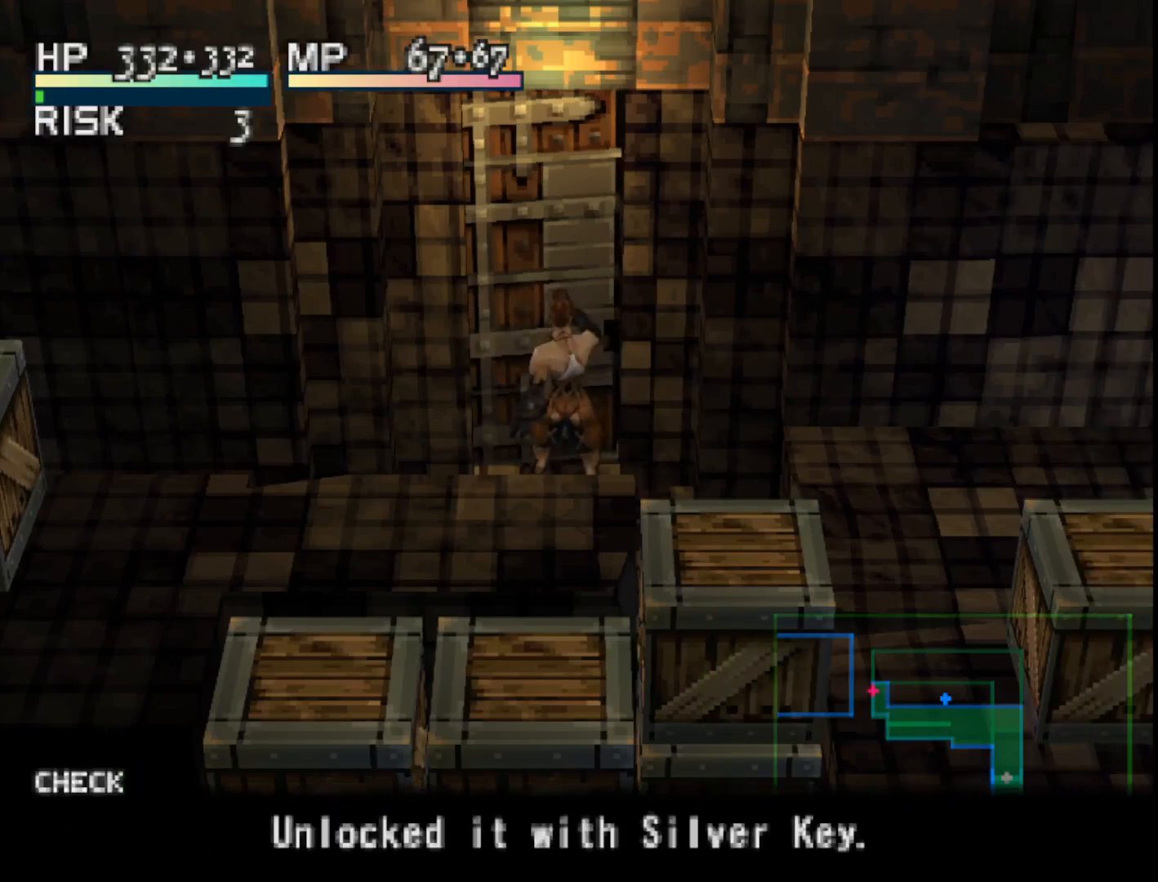
{"buttons": [], "right_stick": "center", "events": []}
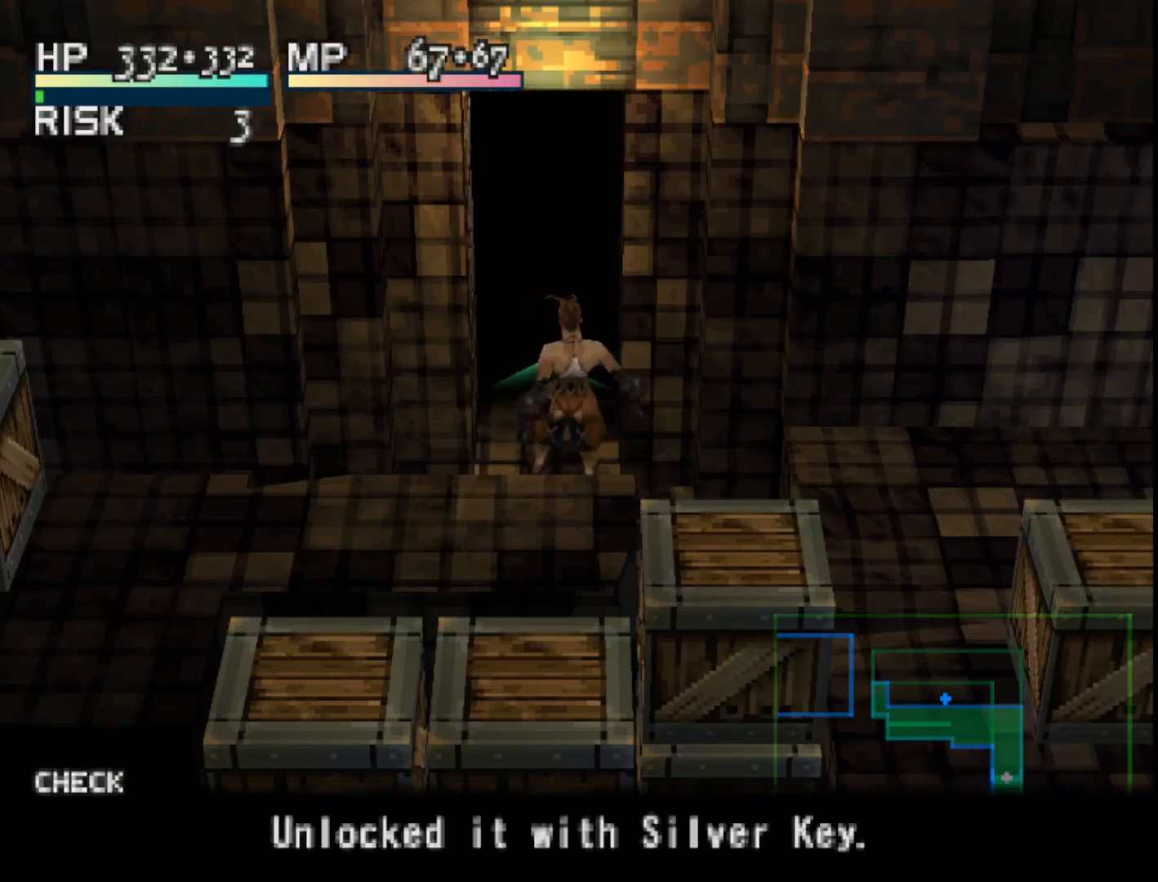
{"buttons": [], "right_stick": "center", "events": [[33, "CROSS", "down"], [167, "CROSS", "up"], [250, "CROSS", "down"], [367, "CROSS", "up"]]}
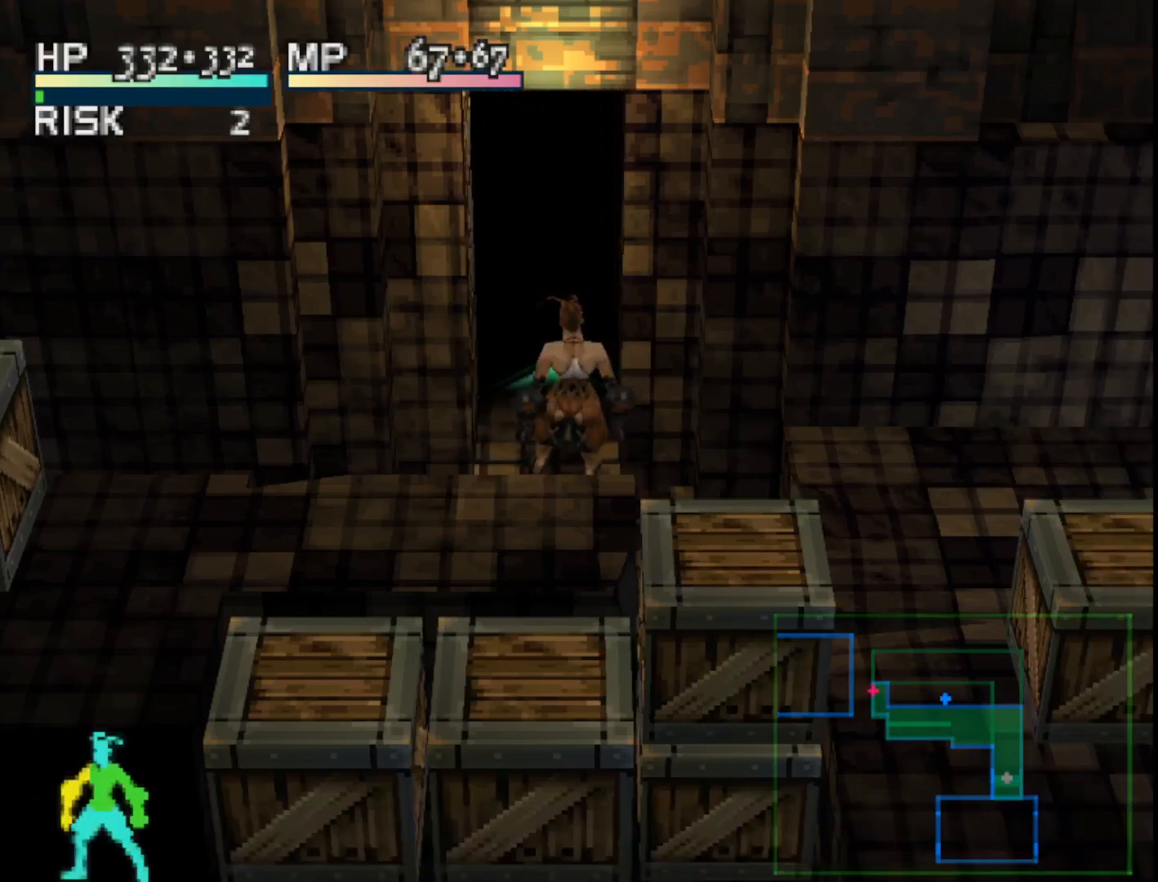
{"buttons": ["DPAD_UP"], "right_stick": "center", "events": [[483, "DPAD_UP", "down"]]}
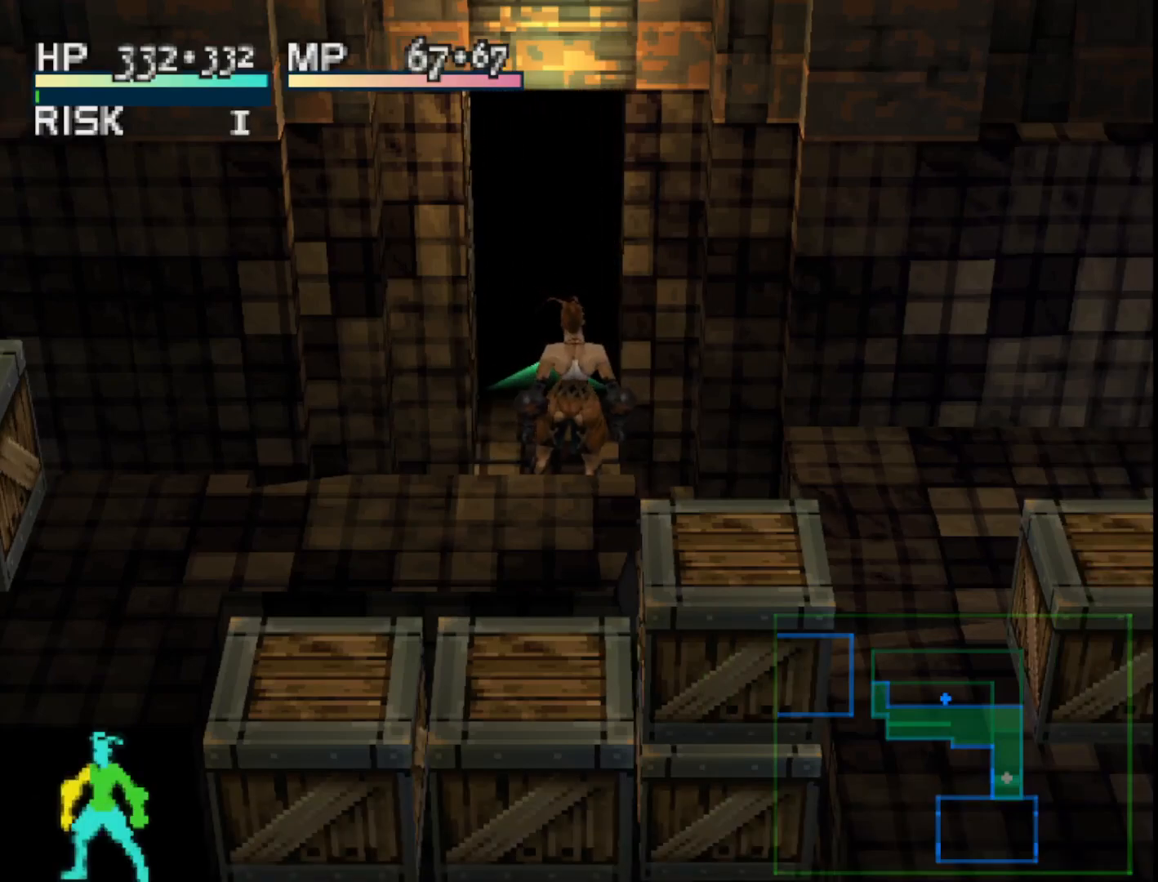
{"buttons": ["DPAD_UP"], "right_stick": "center", "events": []}
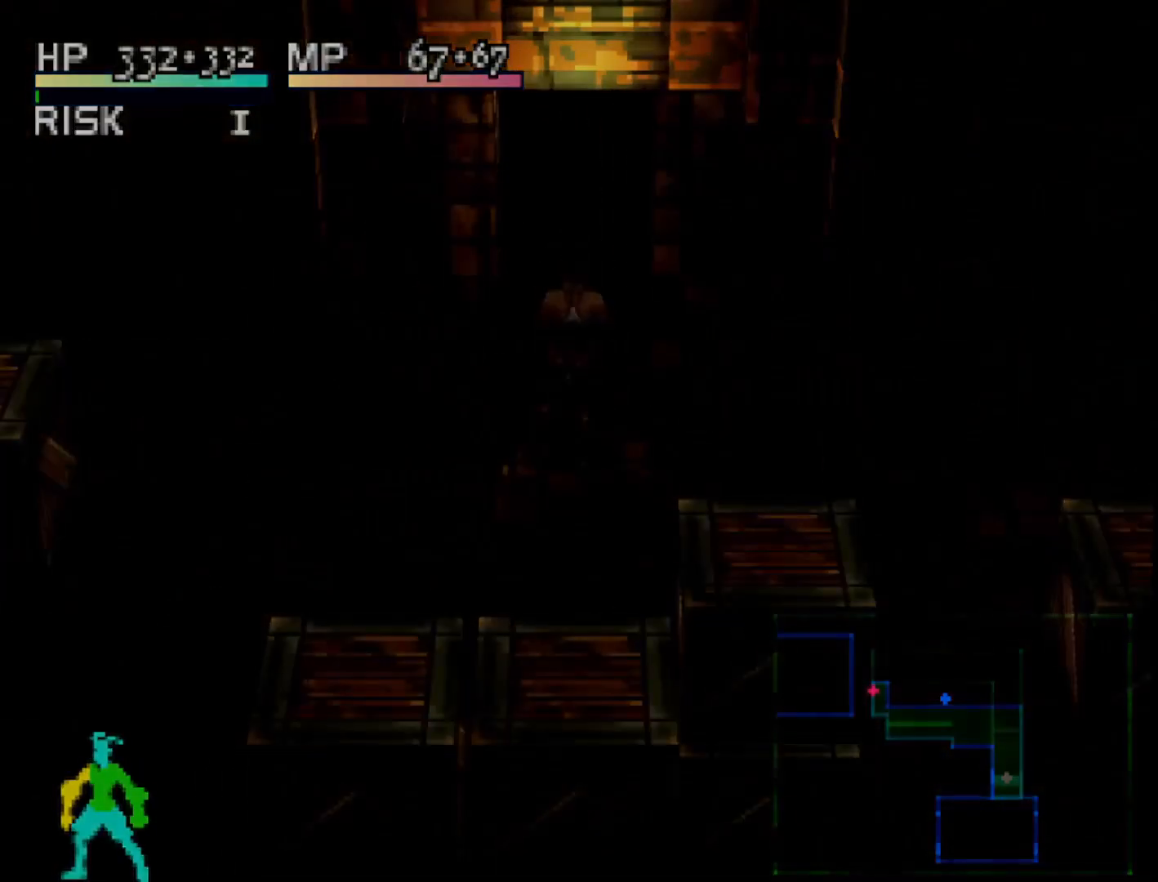
{"buttons": [], "right_stick": "center", "events": [[83, "DPAD_UP", "up"]]}
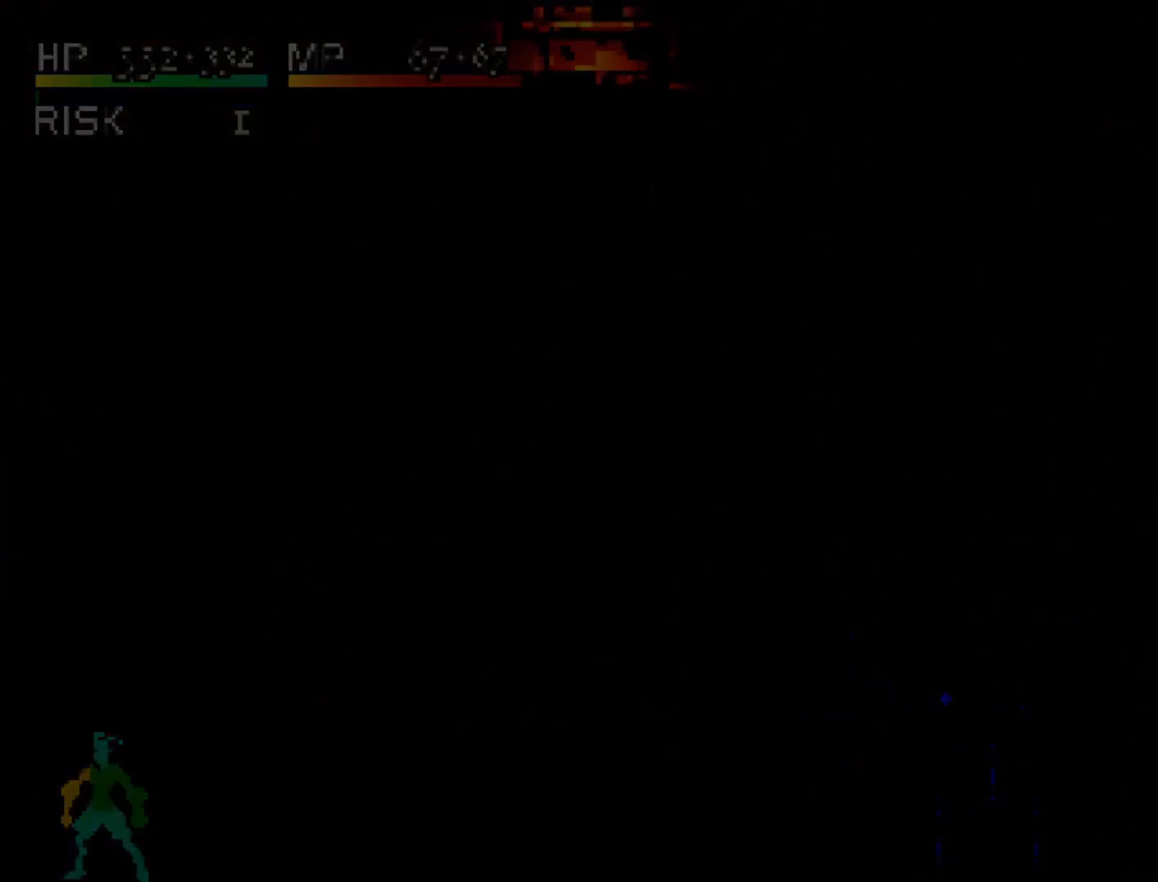
{"buttons": [], "right_stick": "center", "events": []}
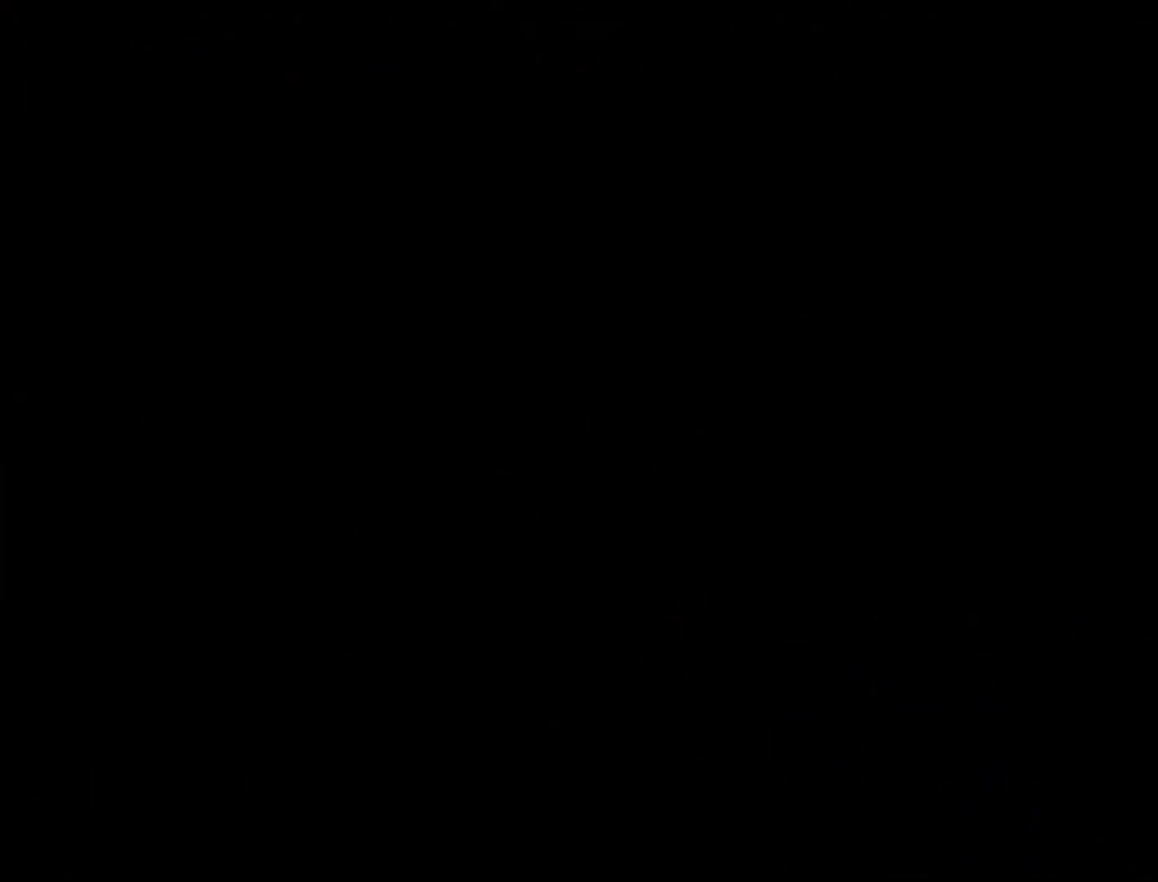
{"buttons": [], "right_stick": "center", "events": []}